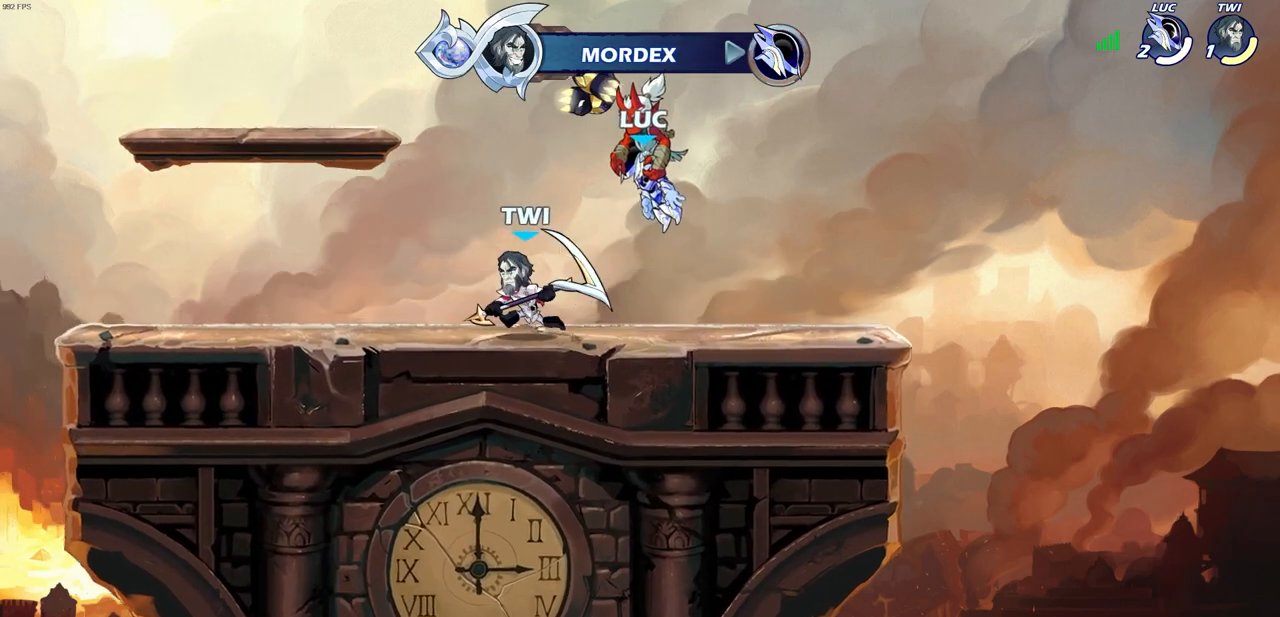
Gameplay with a controller (PlayStation layout); each line is a JSON object with the inputs held at the frame after it. "events" lists button and stick changes between this image and that frame as [ms after this image, input, new state], when the widget could be followed in between.
{"buttons": [], "left_stick": "center", "right_stick": "center", "events": [[67, "SELECT", "down"], [367, "SELECT", "up"]]}
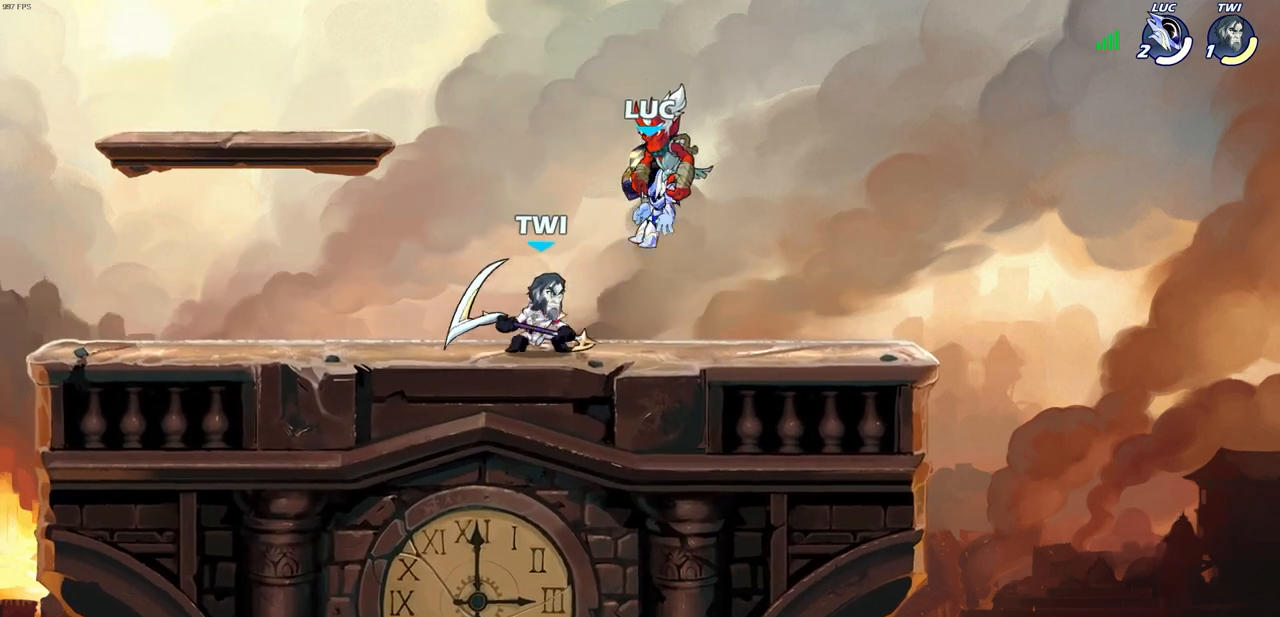
{"buttons": [], "left_stick": "left", "right_stick": "center", "events": [[167, "left_stick", "up-left"], [300, "left_stick", "center"], [450, "left_stick", "left"]]}
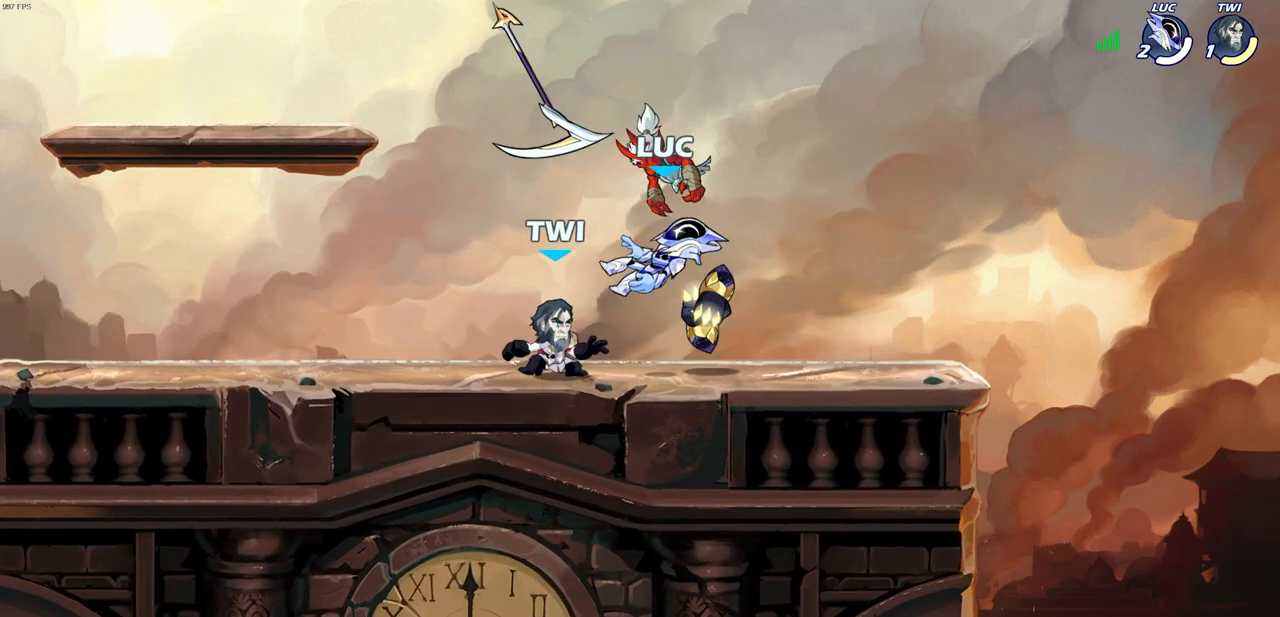
{"buttons": [], "left_stick": "left", "right_stick": "center", "events": [[183, "R2", "down"], [350, "R2", "up"]]}
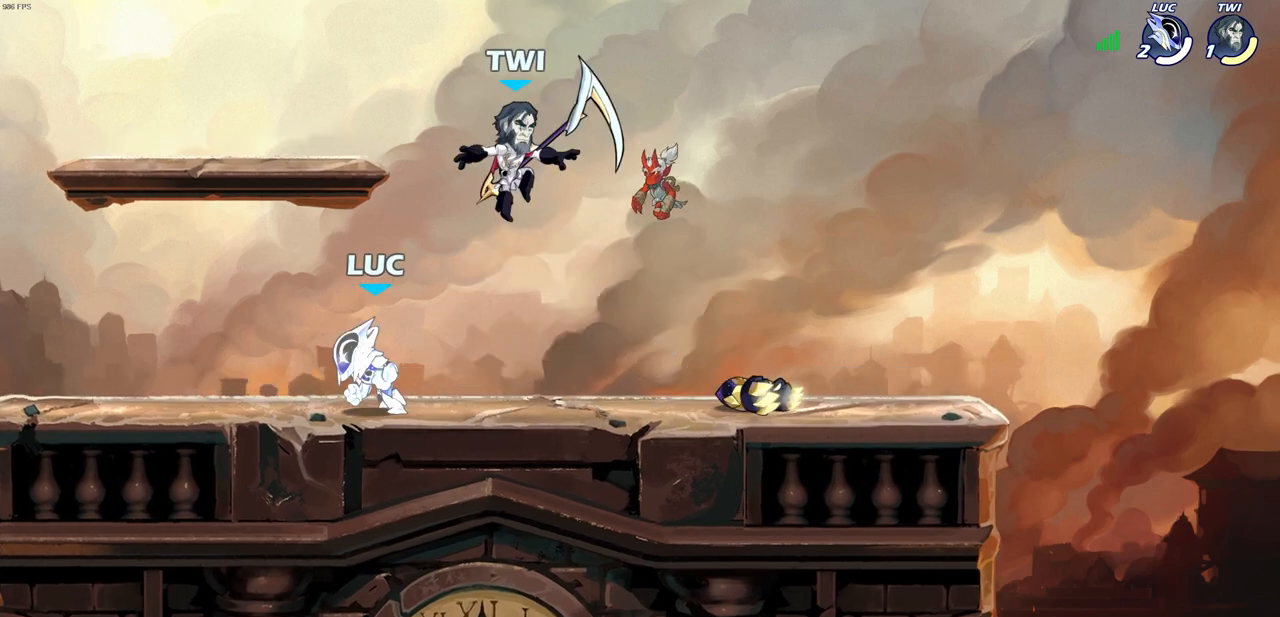
{"buttons": [], "left_stick": "center", "right_stick": "center", "events": [[183, "left_stick", "up-right"], [233, "left_stick", "right"], [317, "R1", "down"], [317, "R2", "down"], [433, "left_stick", "center"], [467, "R1", "up"], [467, "R2", "up"]]}
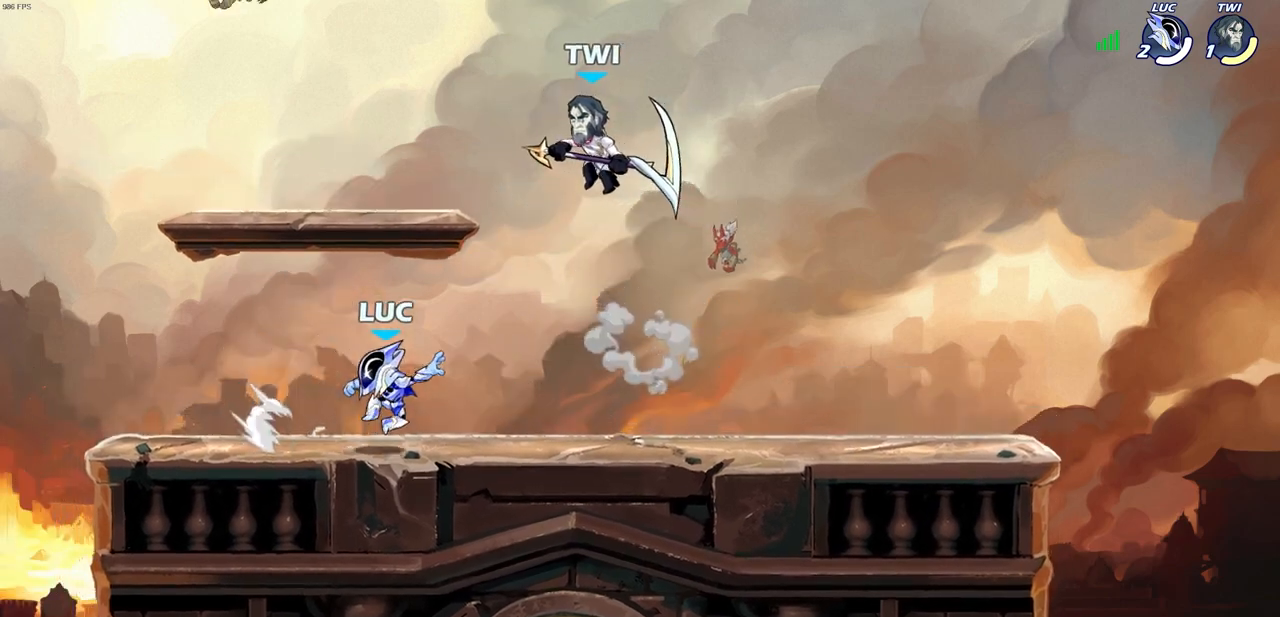
{"buttons": [], "left_stick": "left", "right_stick": "center", "events": [[400, "left_stick", "left"]]}
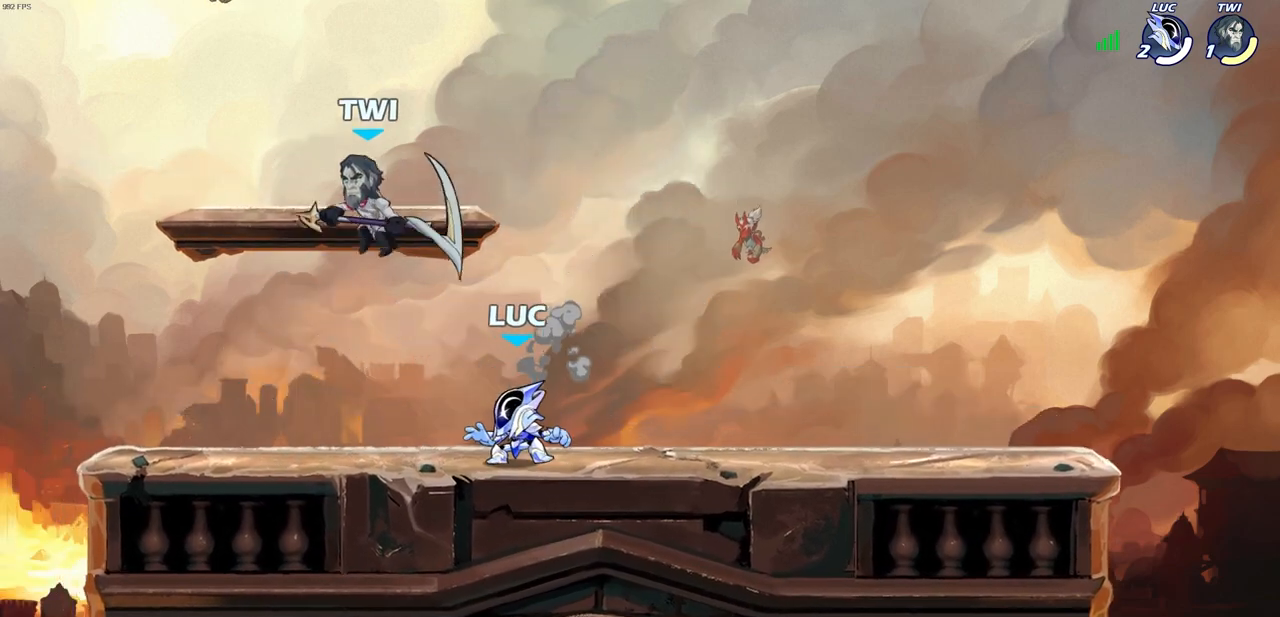
{"buttons": [], "left_stick": "left", "right_stick": "center", "events": [[117, "R2", "down"], [167, "SQUARE", "down"], [183, "R1", "down"], [200, "left_stick", "center"], [250, "R1", "up"], [250, "R2", "up"], [250, "SQUARE", "up"], [450, "left_stick", "left"]]}
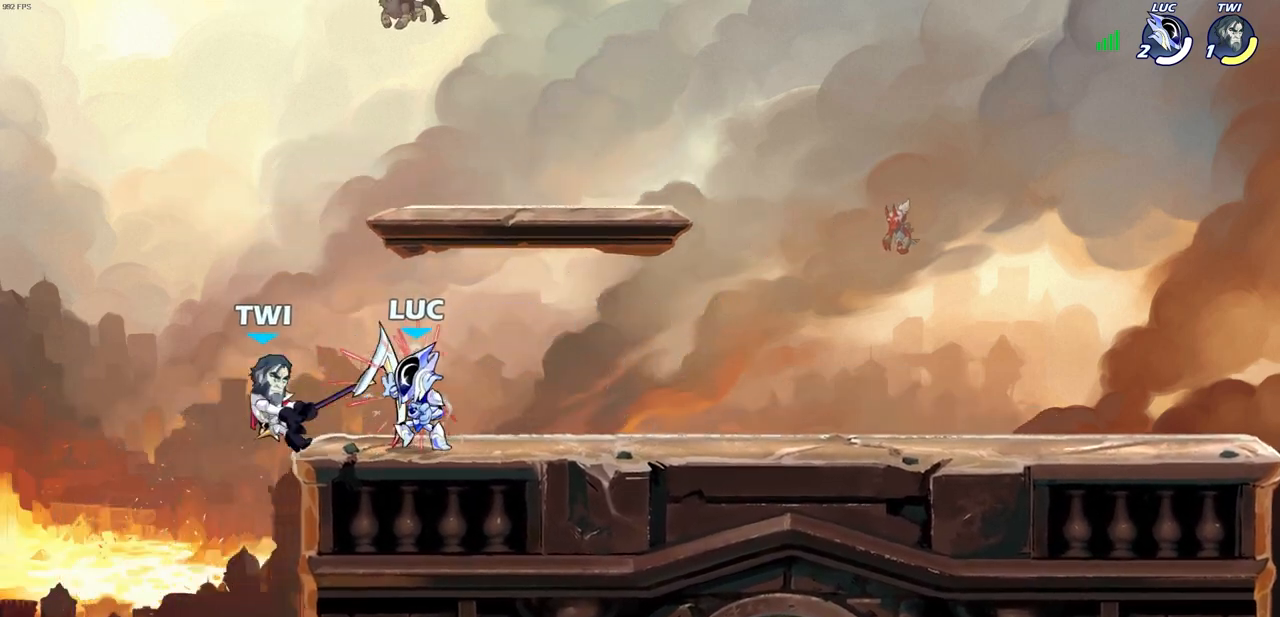
{"buttons": ["CIRCLE"], "left_stick": "down-left", "right_stick": "center", "events": [[17, "left_stick", "down-left"], [67, "R2", "down"], [67, "SQUARE", "down"], [183, "R2", "up"], [183, "SQUARE", "up"], [317, "left_stick", "center"], [433, "CROSS", "down"], [433, "left_stick", "down-left"], [500, "CIRCLE", "down"], [500, "CROSS", "up"]]}
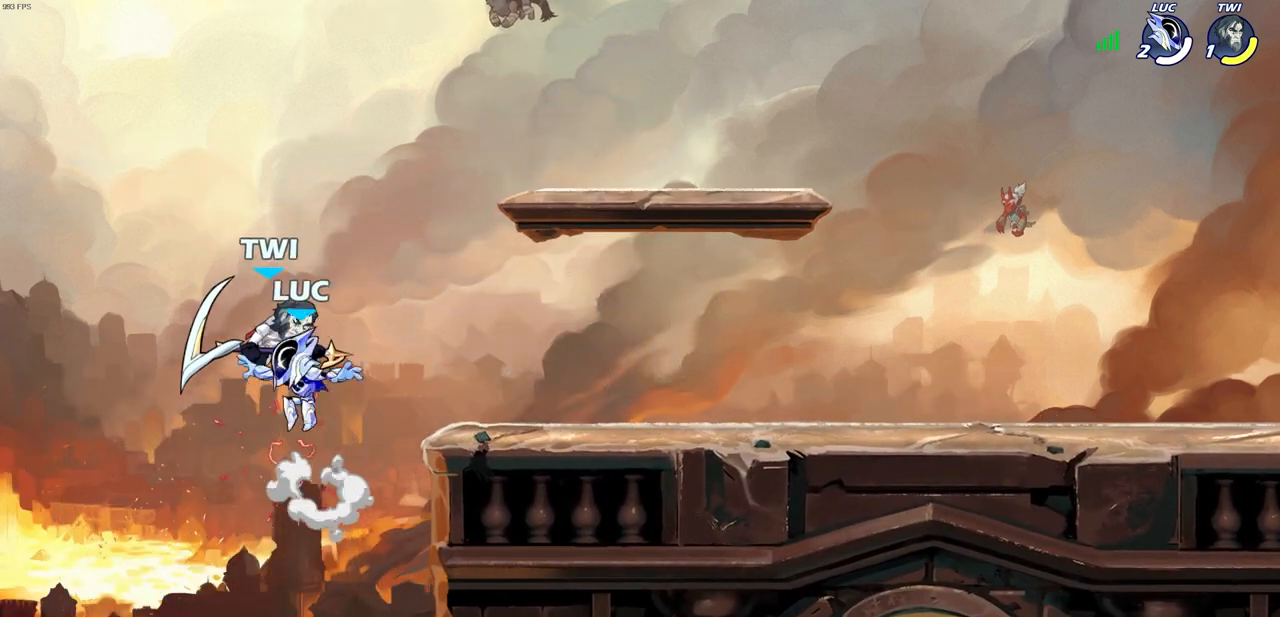
{"buttons": [], "left_stick": "center", "right_stick": "center", "events": [[167, "left_stick", "center"], [300, "CIRCLE", "up"]]}
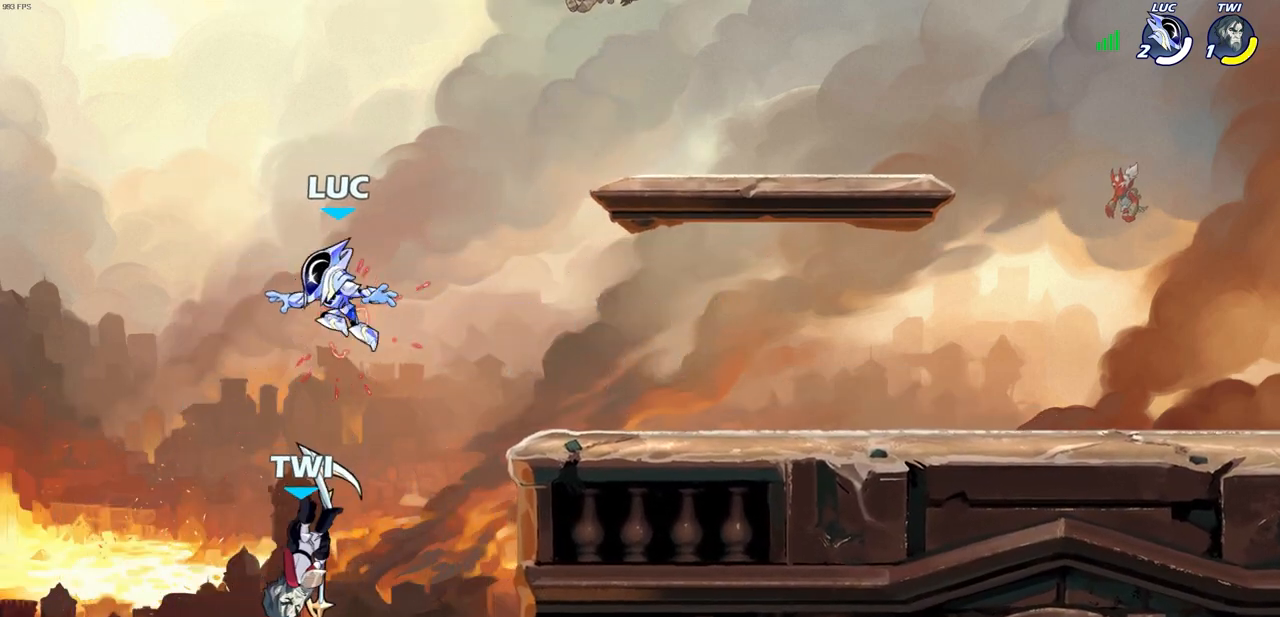
{"buttons": [], "left_stick": "center", "right_stick": "center", "events": [[33, "left_stick", "right"], [150, "left_stick", "down"], [217, "SQUARE", "down"], [300, "SQUARE", "up"], [333, "left_stick", "center"]]}
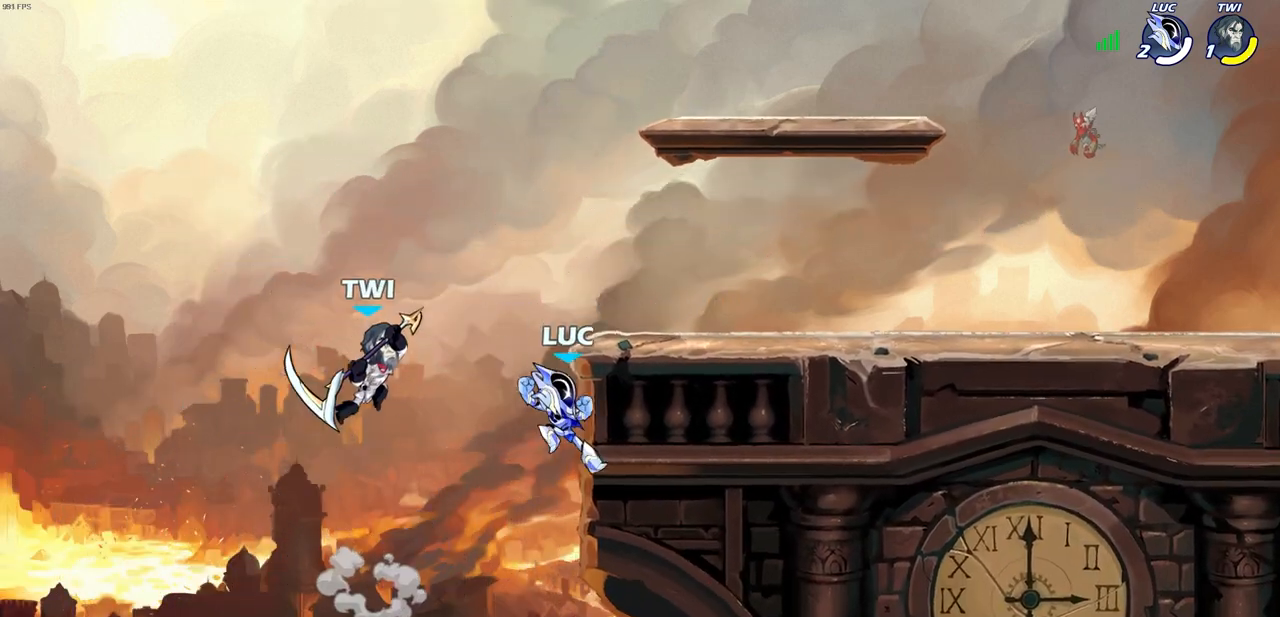
{"buttons": ["CIRCLE"], "left_stick": "up-right", "right_stick": "center", "events": [[167, "left_stick", "right"], [283, "left_stick", "up-right"], [383, "CROSS", "down"], [450, "CIRCLE", "down"], [450, "CROSS", "up"]]}
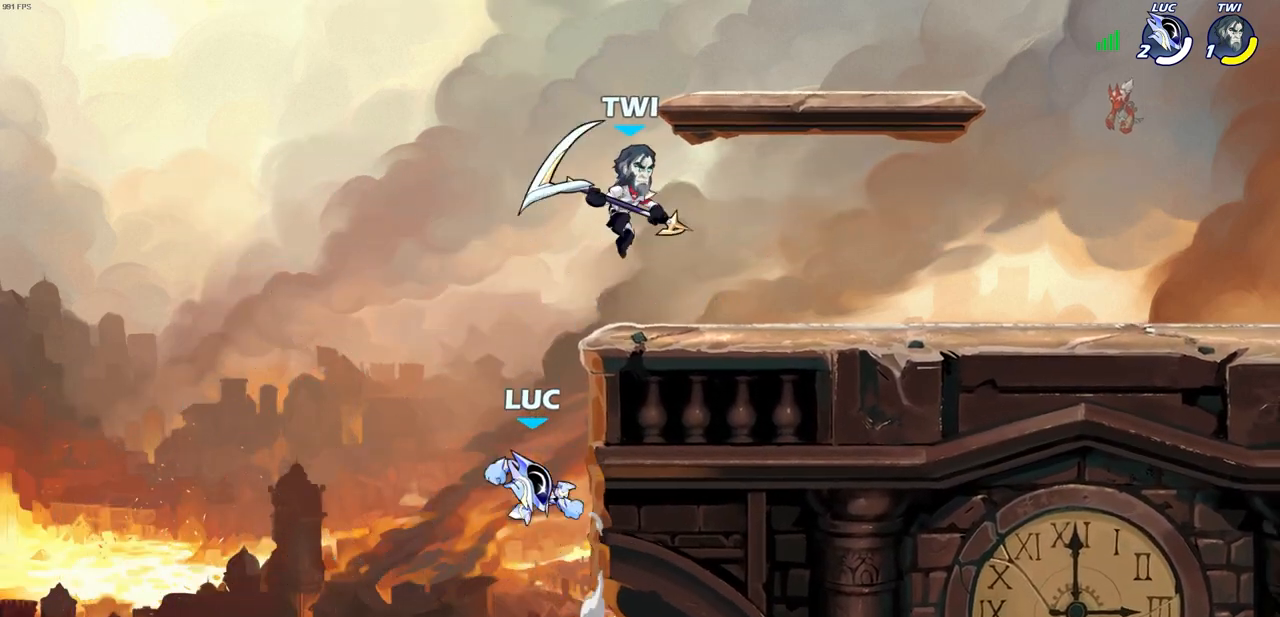
{"buttons": [], "left_stick": "right", "right_stick": "center", "events": [[67, "CIRCLE", "up"], [100, "left_stick", "left"], [267, "left_stick", "up"], [367, "left_stick", "right"]]}
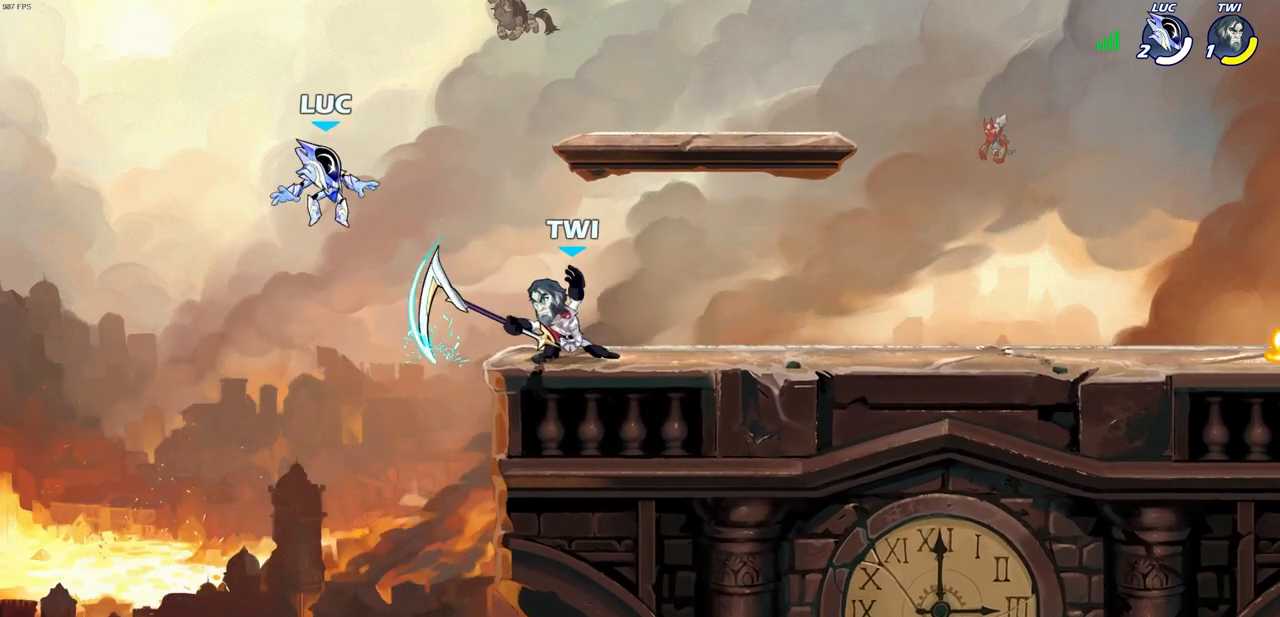
{"buttons": ["R2"], "left_stick": "up", "right_stick": "center", "events": [[83, "left_stick", "up-right"], [117, "CROSS", "down"], [250, "CROSS", "up"], [450, "R2", "down"], [467, "left_stick", "up"]]}
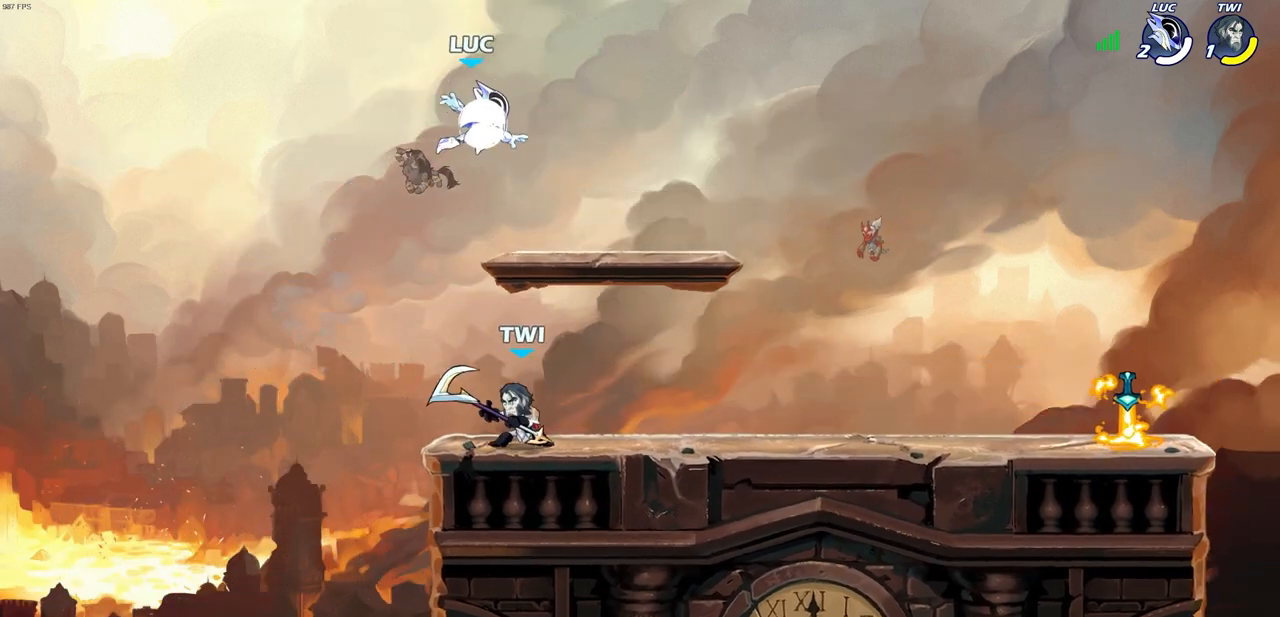
{"buttons": [], "left_stick": "right", "right_stick": "center", "events": [[133, "R2", "up"], [133, "left_stick", "left"], [250, "left_stick", "down-left"], [383, "left_stick", "down-right"], [450, "left_stick", "right"]]}
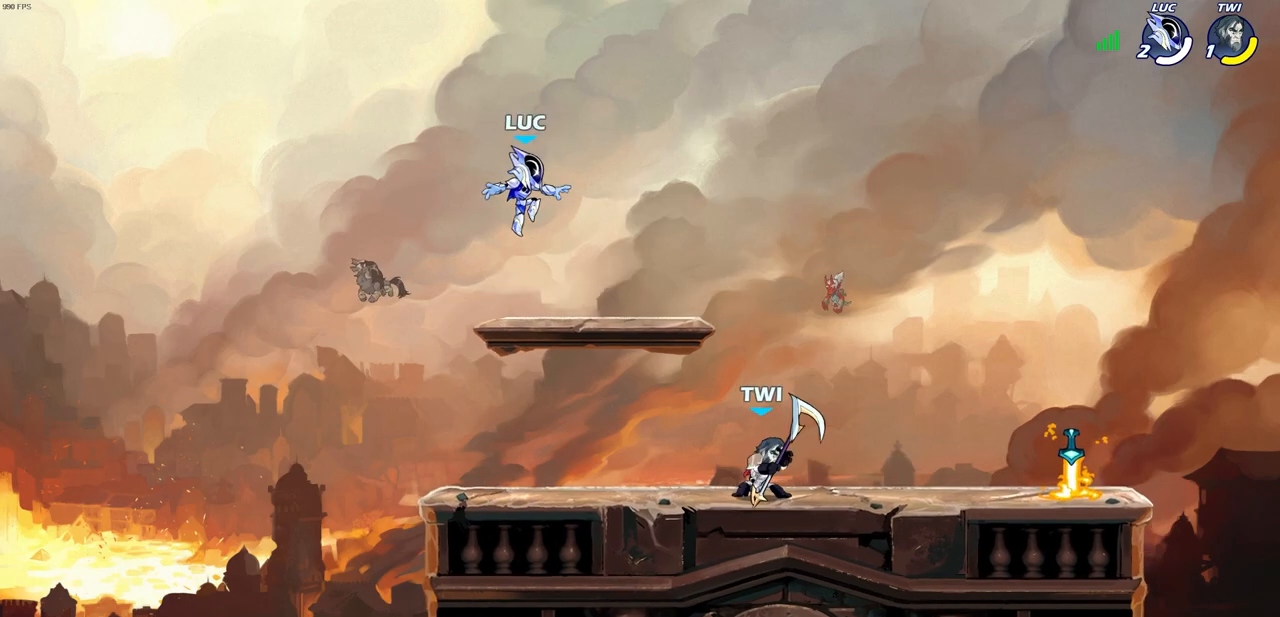
{"buttons": [], "left_stick": "right", "right_stick": "center", "events": [[250, "left_stick", "up"], [300, "CROSS", "down"], [300, "R2", "down"], [367, "left_stick", "up-right"], [400, "R2", "up"], [433, "CROSS", "up"], [467, "left_stick", "right"]]}
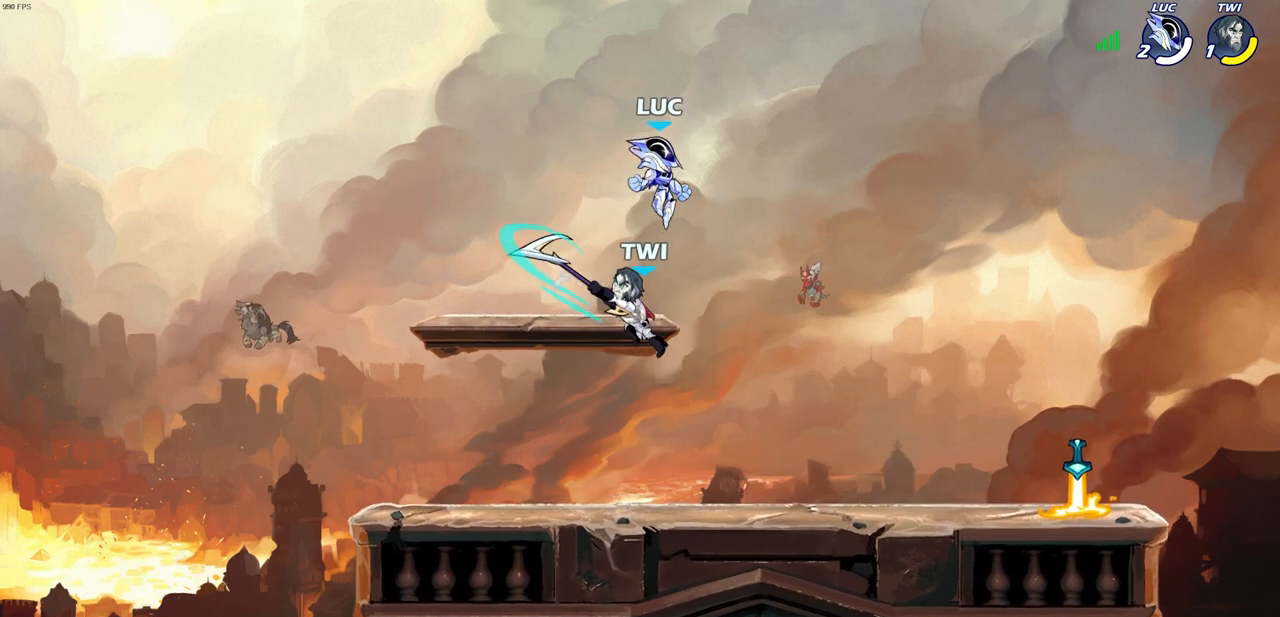
{"buttons": [], "left_stick": "center", "right_stick": "center", "events": [[33, "left_stick", "down-right"], [100, "left_stick", "down-left"], [283, "SQUARE", "down"], [333, "left_stick", "down-right"], [417, "SQUARE", "up"], [417, "left_stick", "center"]]}
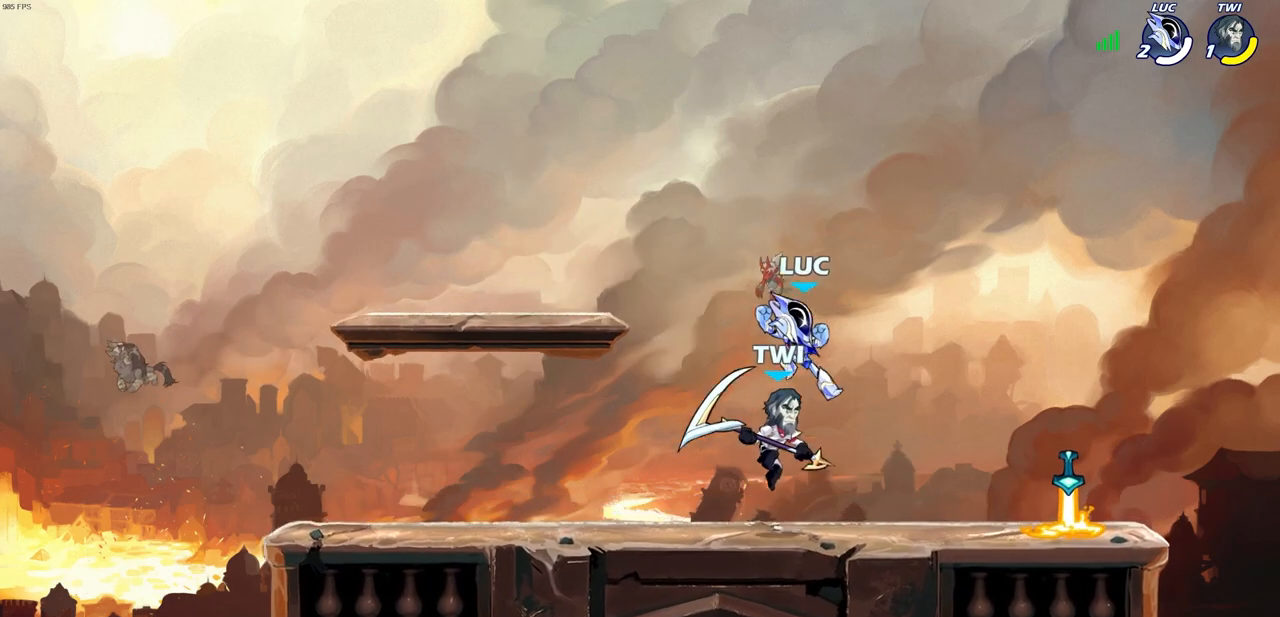
{"buttons": [], "left_stick": "up-right", "right_stick": "center", "events": [[267, "left_stick", "left"], [450, "left_stick", "up-right"]]}
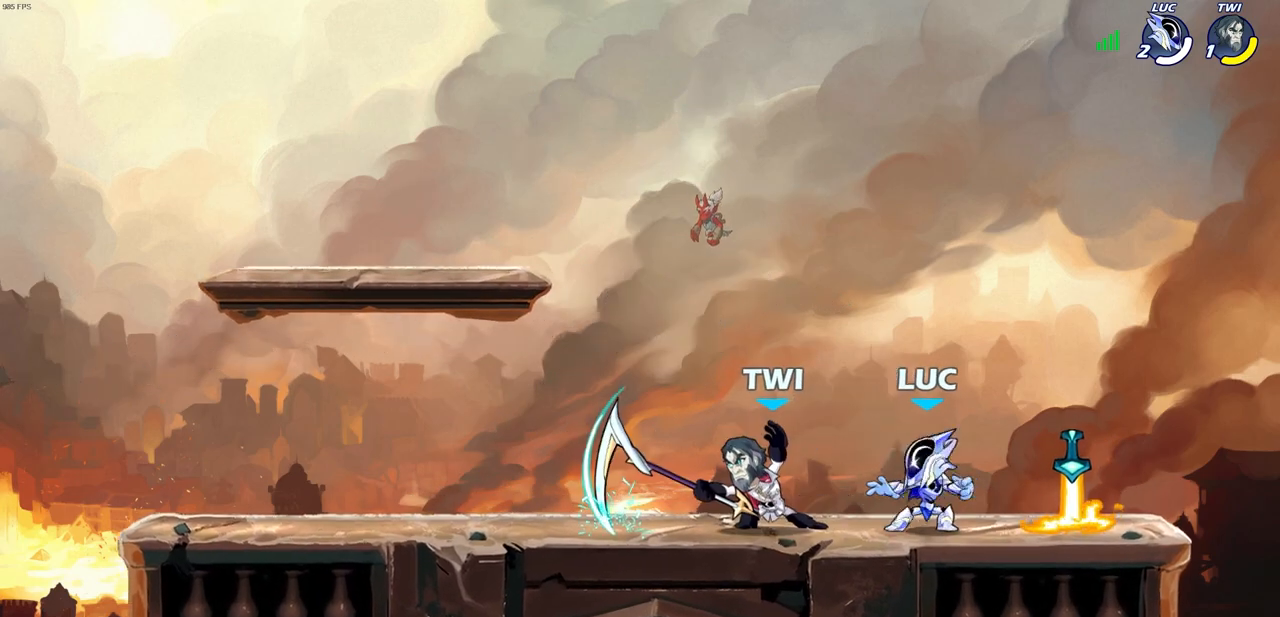
{"buttons": ["CROSS"], "left_stick": "up-left", "right_stick": "center", "events": [[317, "R1", "down"], [383, "left_stick", "up-left"], [417, "CROSS", "down"], [450, "R1", "up"]]}
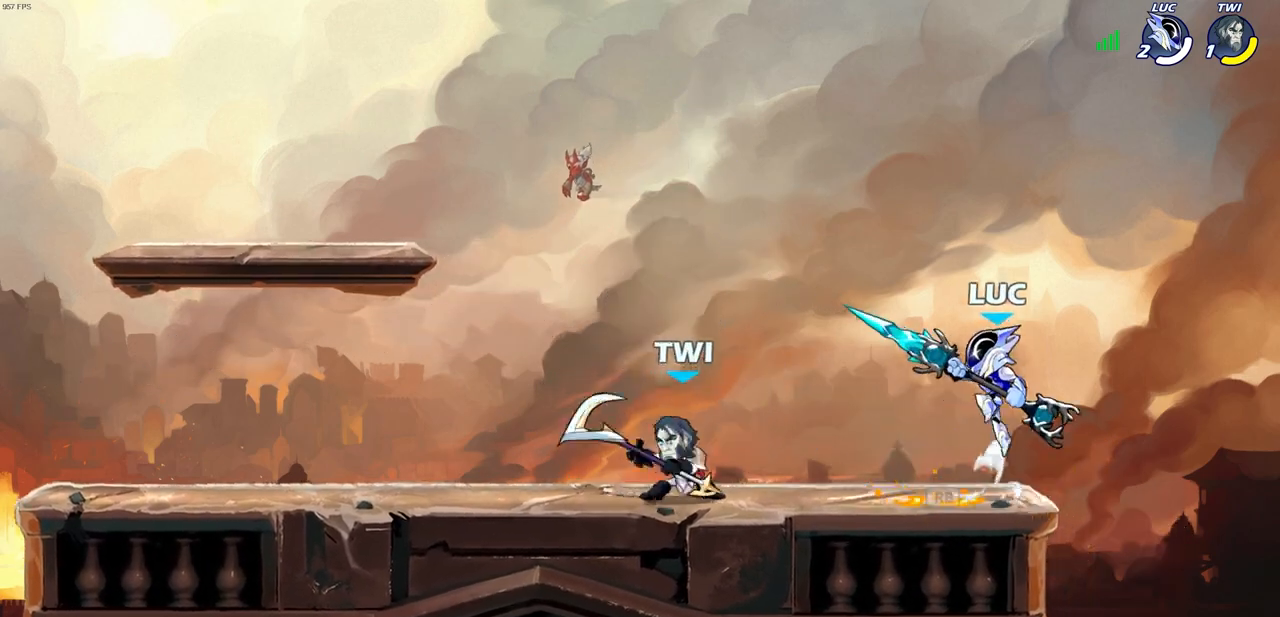
{"buttons": [], "left_stick": "left", "right_stick": "center", "events": [[50, "CROSS", "up"], [167, "left_stick", "up-right"], [283, "left_stick", "left"]]}
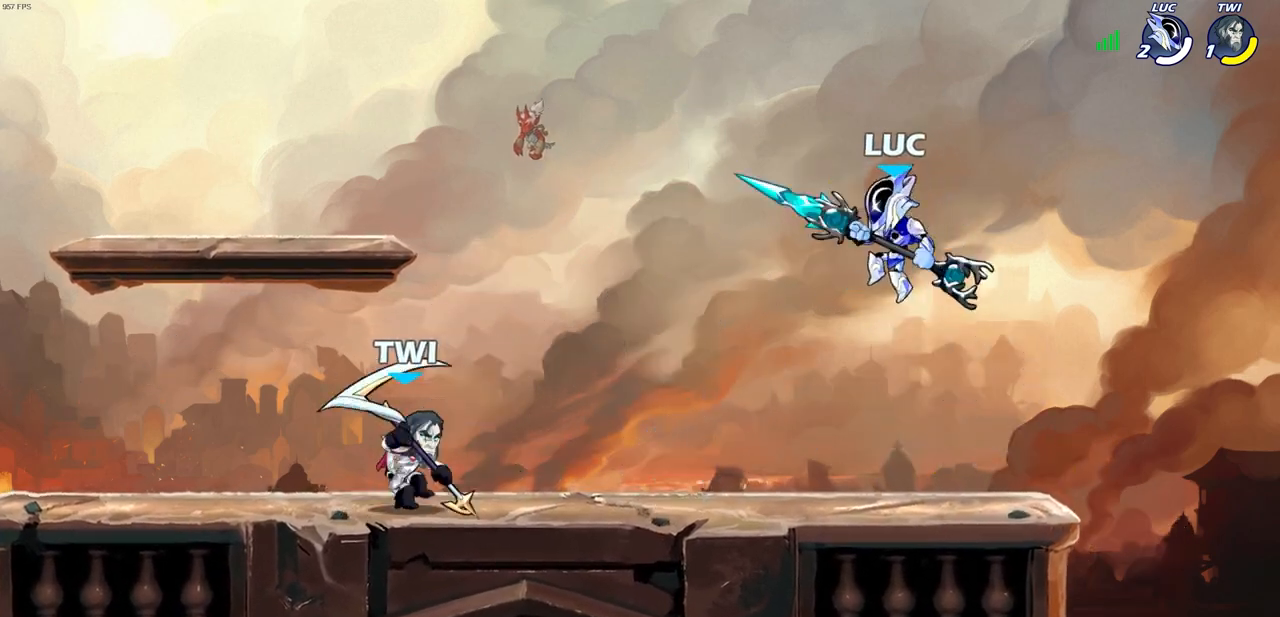
{"buttons": [], "left_stick": "left", "right_stick": "center", "events": [[133, "SQUARE", "down"], [250, "SQUARE", "up"]]}
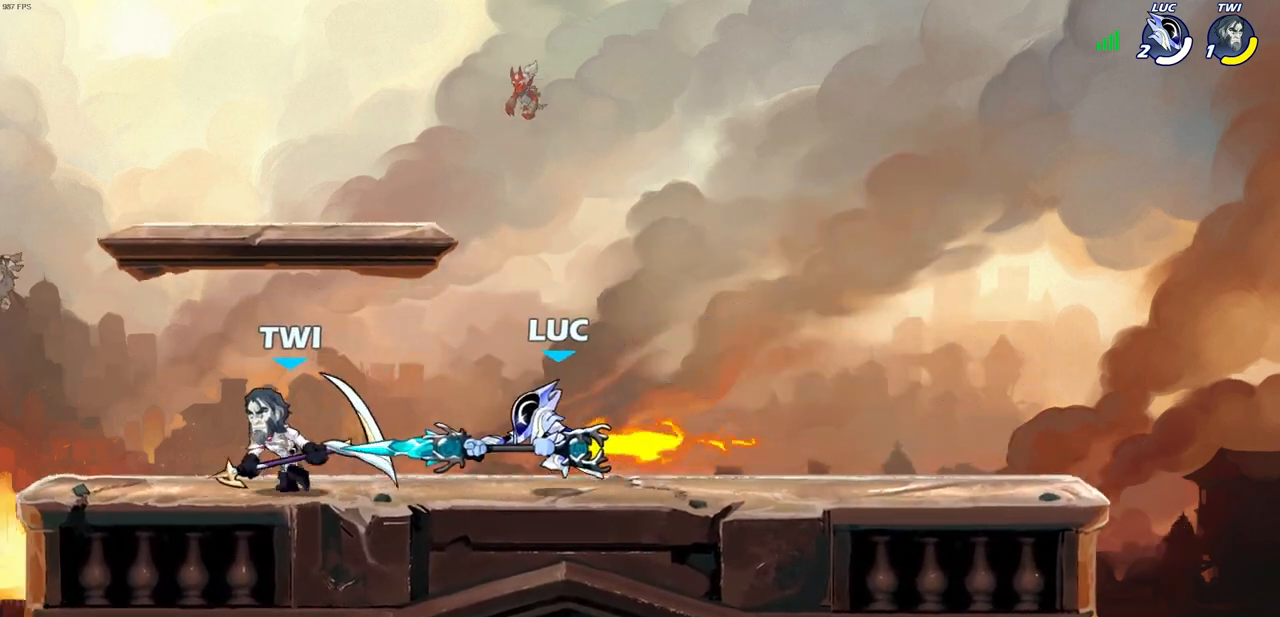
{"buttons": [], "left_stick": "up-right", "right_stick": "center", "events": [[17, "left_stick", "right"], [300, "CROSS", "down"], [367, "left_stick", "up-right"], [483, "CROSS", "up"]]}
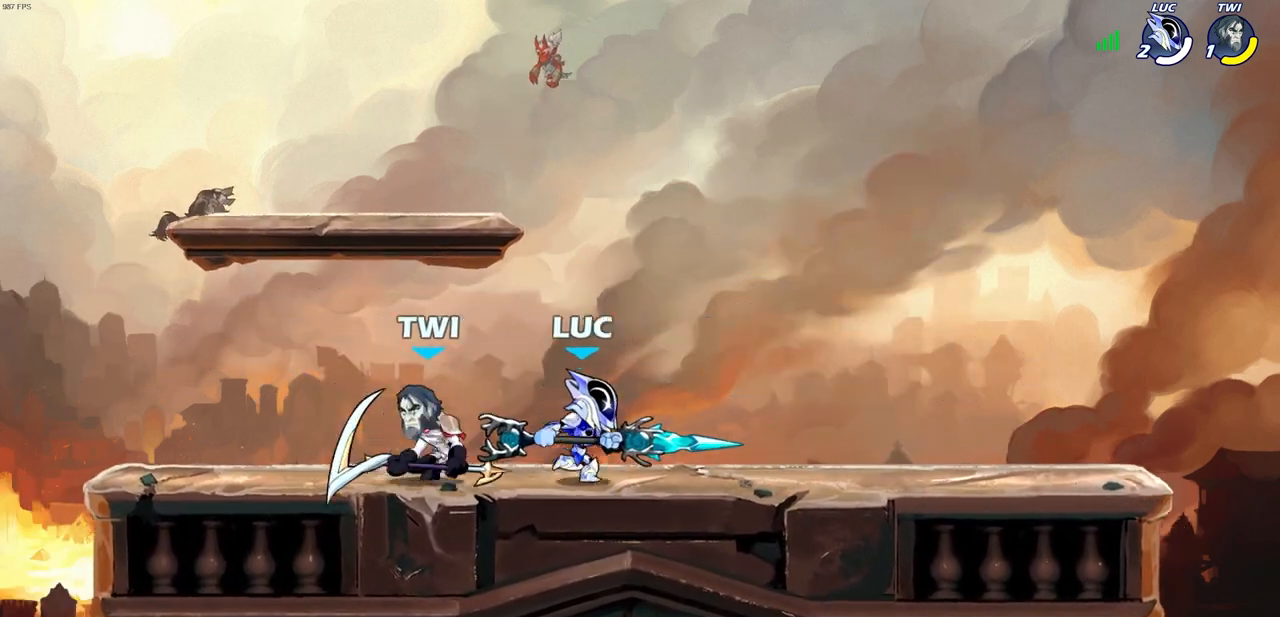
{"buttons": [], "left_stick": "down-left", "right_stick": "center", "events": [[167, "CROSS", "down"], [250, "CROSS", "up"], [367, "left_stick", "down-right"], [450, "left_stick", "down-left"]]}
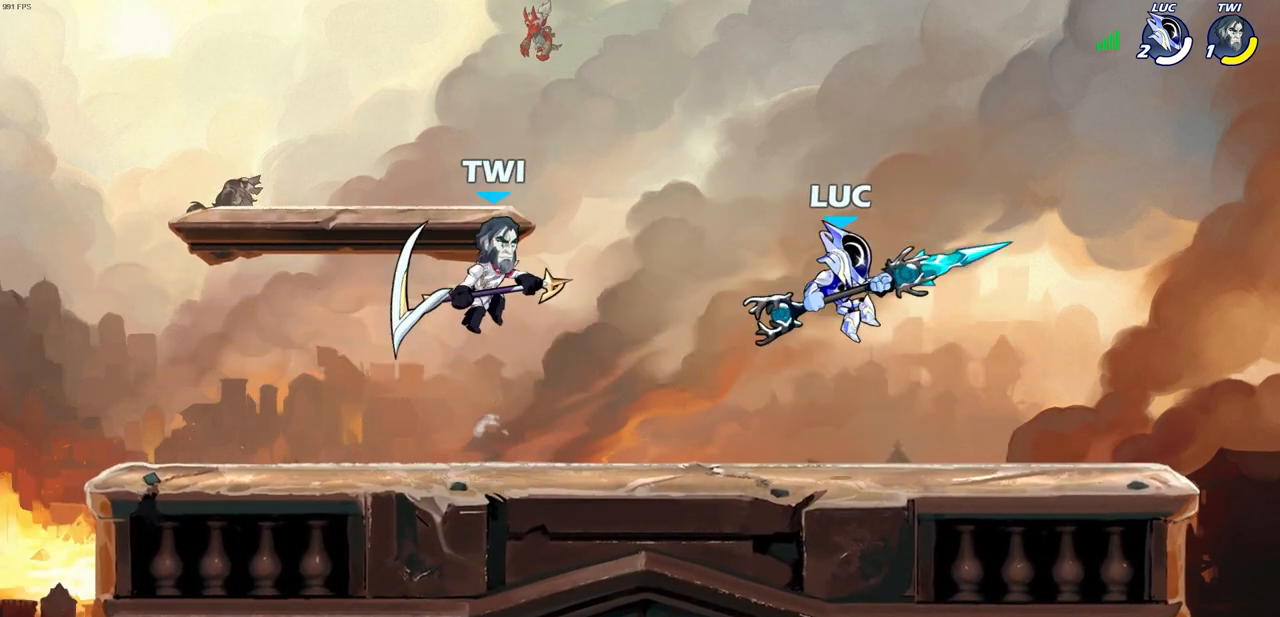
{"buttons": [], "left_stick": "right", "right_stick": "center", "events": [[50, "left_stick", "left"], [200, "R2", "down"], [233, "CIRCLE", "down"], [283, "CIRCLE", "up"], [300, "R2", "up"], [383, "left_stick", "up-right"], [467, "left_stick", "right"]]}
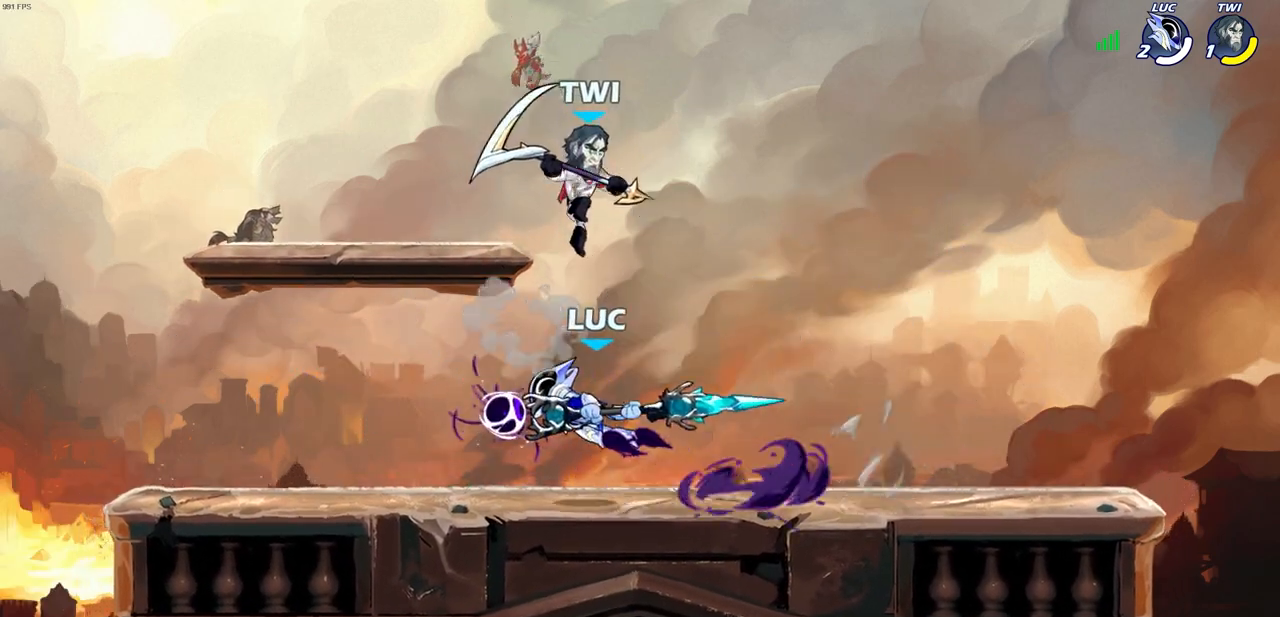
{"buttons": [], "left_stick": "right", "right_stick": "center", "events": [[167, "left_stick", "center"], [417, "left_stick", "right"]]}
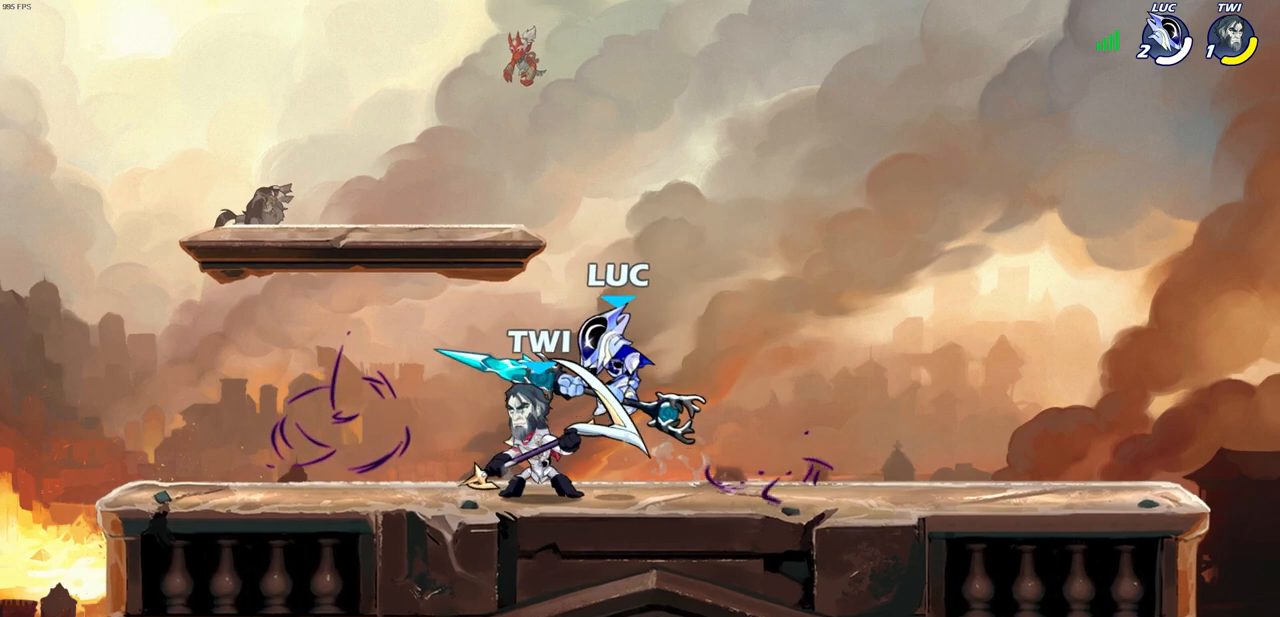
{"buttons": [], "left_stick": "center", "right_stick": "center", "events": [[117, "left_stick", "up-left"], [150, "SQUARE", "down"], [200, "left_stick", "center"], [233, "SQUARE", "up"]]}
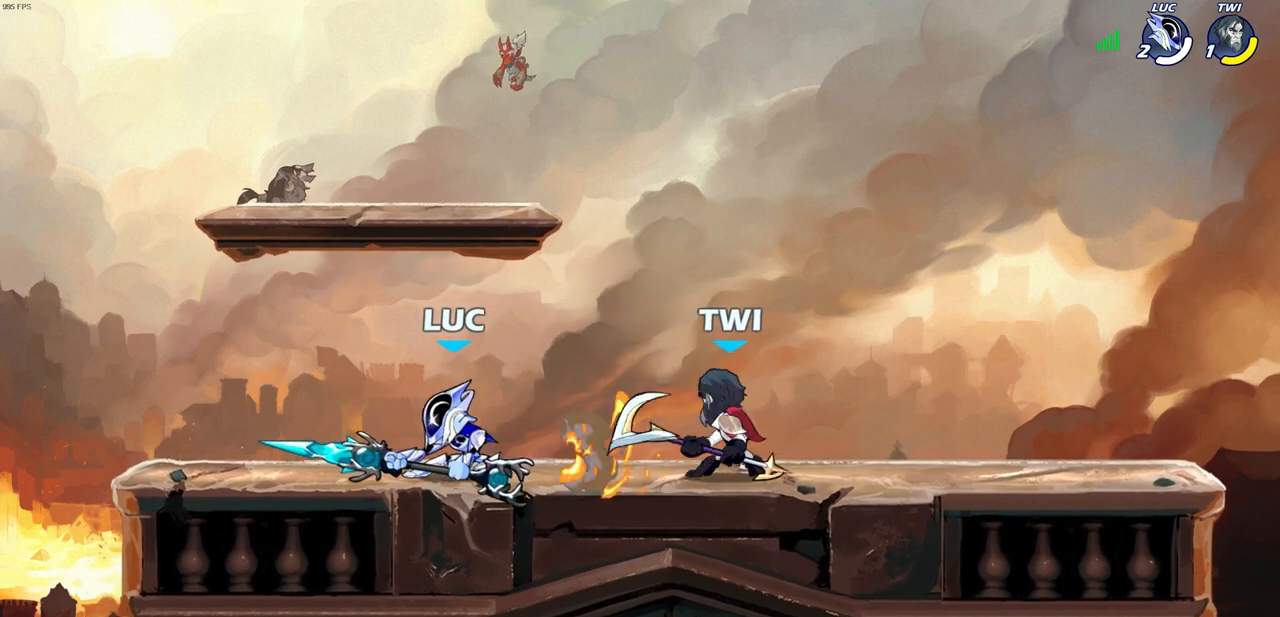
{"buttons": ["SQUARE"], "left_stick": "right", "right_stick": "center", "events": [[217, "left_stick", "right"], [400, "CROSS", "down"], [417, "SQUARE", "down"], [500, "CROSS", "up"]]}
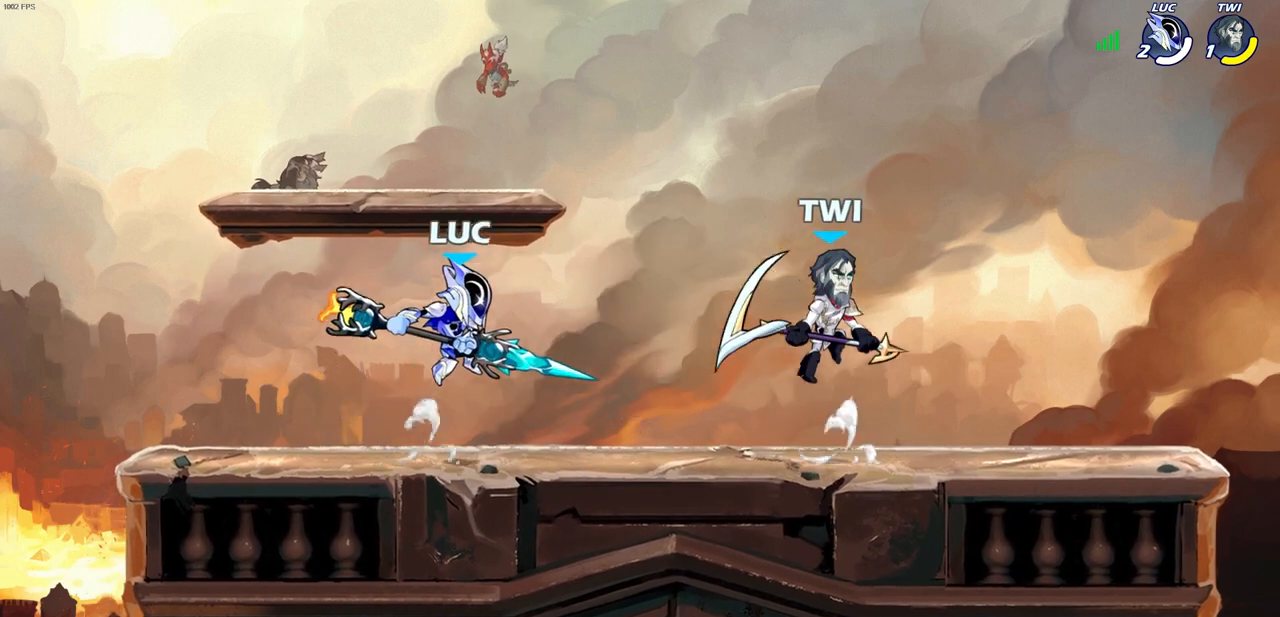
{"buttons": [], "left_stick": "center", "right_stick": "center", "events": [[33, "SQUARE", "up"], [433, "left_stick", "center"]]}
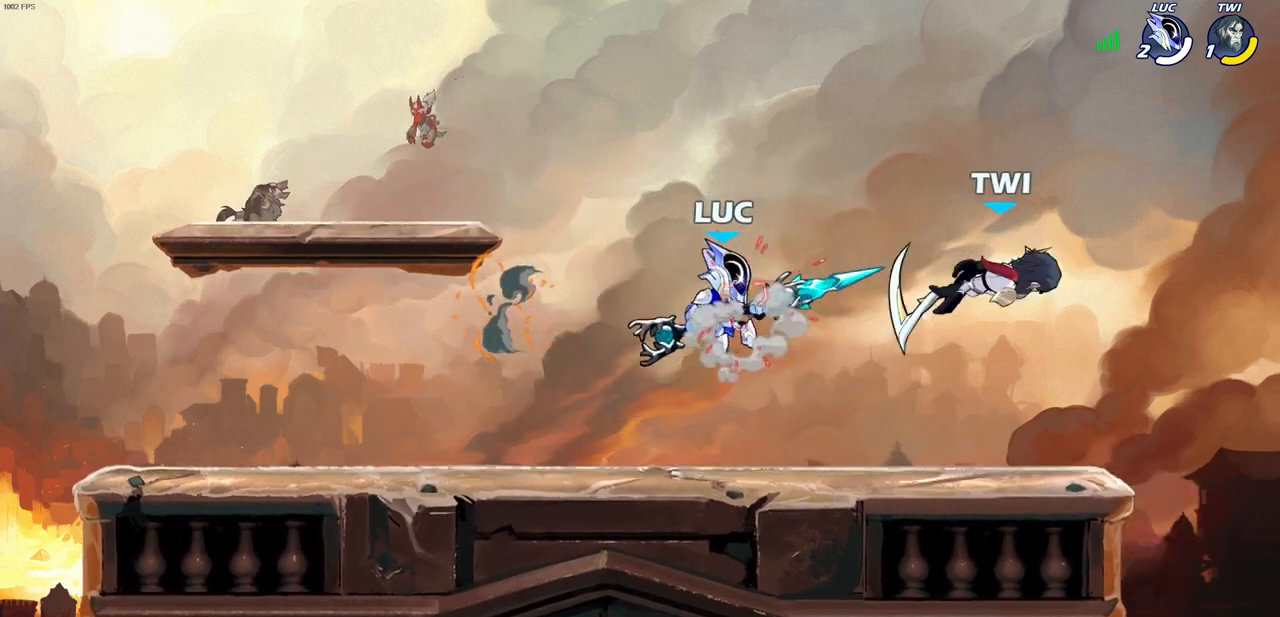
{"buttons": [], "left_stick": "center", "right_stick": "center", "events": [[367, "CROSS", "down"], [483, "CROSS", "up"]]}
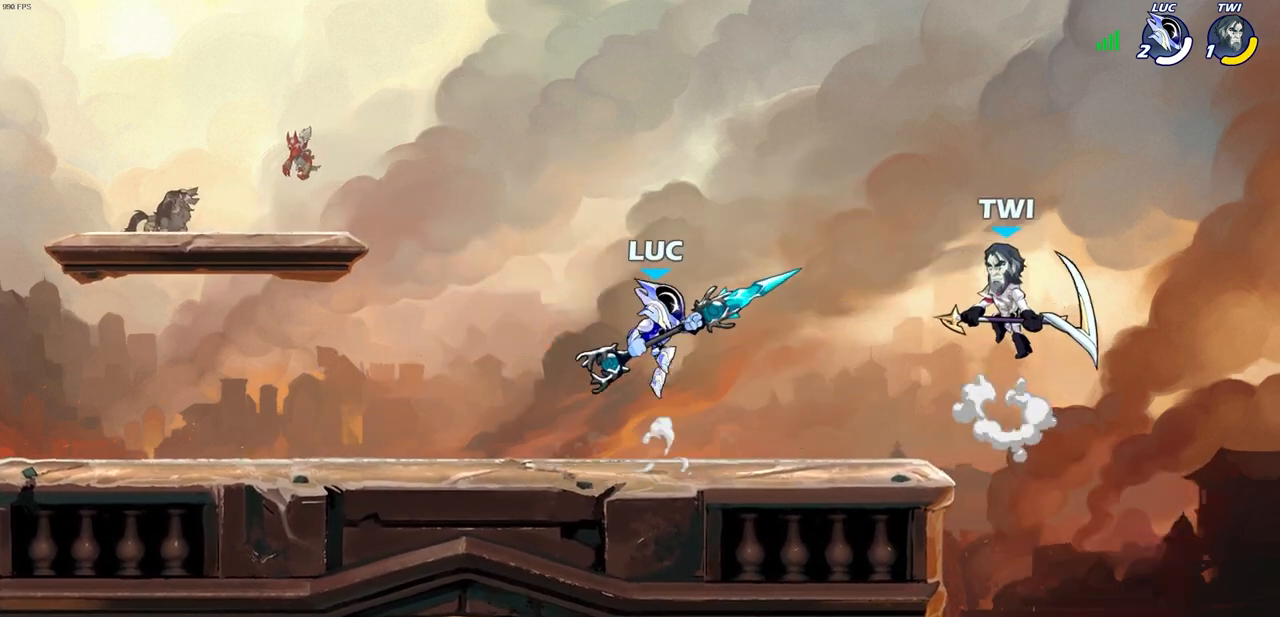
{"buttons": [], "left_stick": "center", "right_stick": "center", "events": [[50, "R2", "down"], [100, "CIRCLE", "down"], [150, "CIRCLE", "up"], [167, "R2", "up"]]}
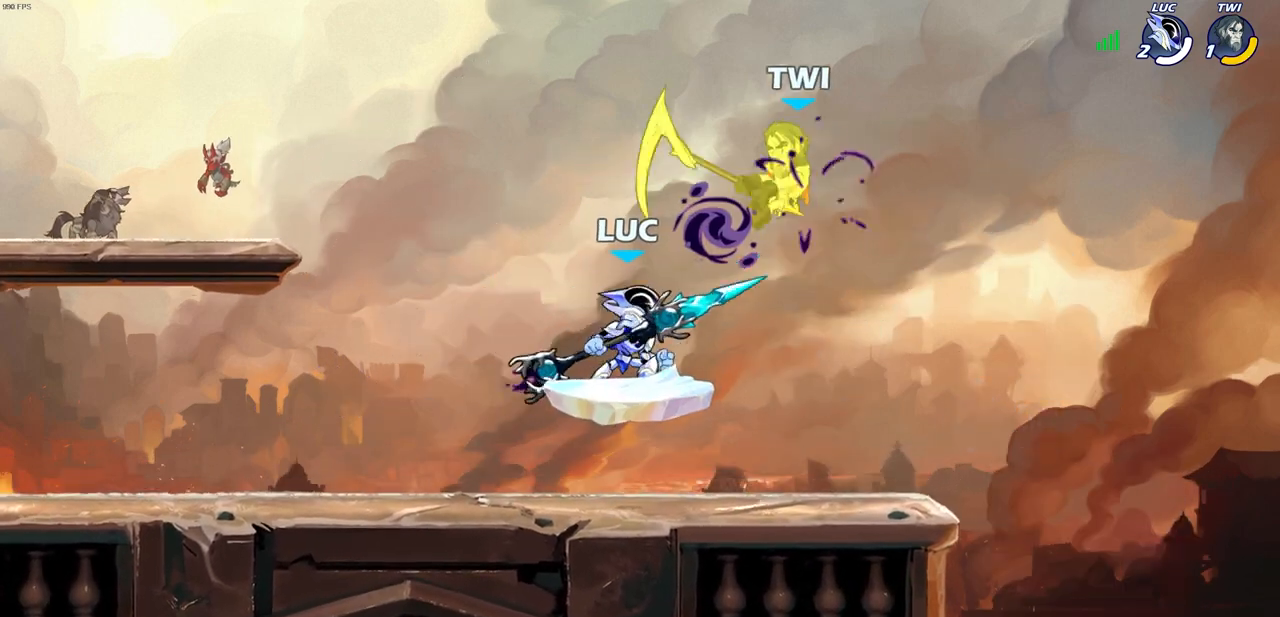
{"buttons": [], "left_stick": "center", "right_stick": "center", "events": []}